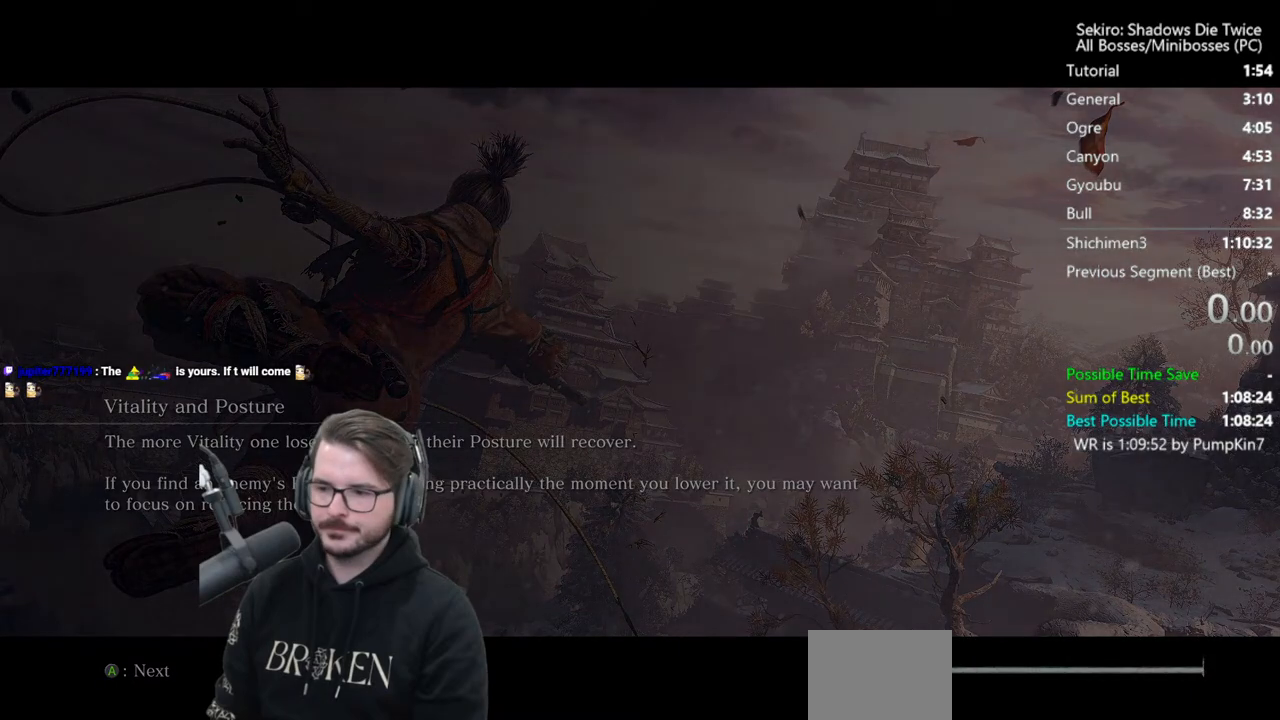
Gameplay with a controller (Xbox layout); each line is a JSON object with the inputs held at the frame after it. "events" lists button and stick changes between this image and that frame as [ms after this image, input, new state], when the widget could be followed in between.
{"buttons": ["START"], "left_stick": "center", "right_stick": "center"}
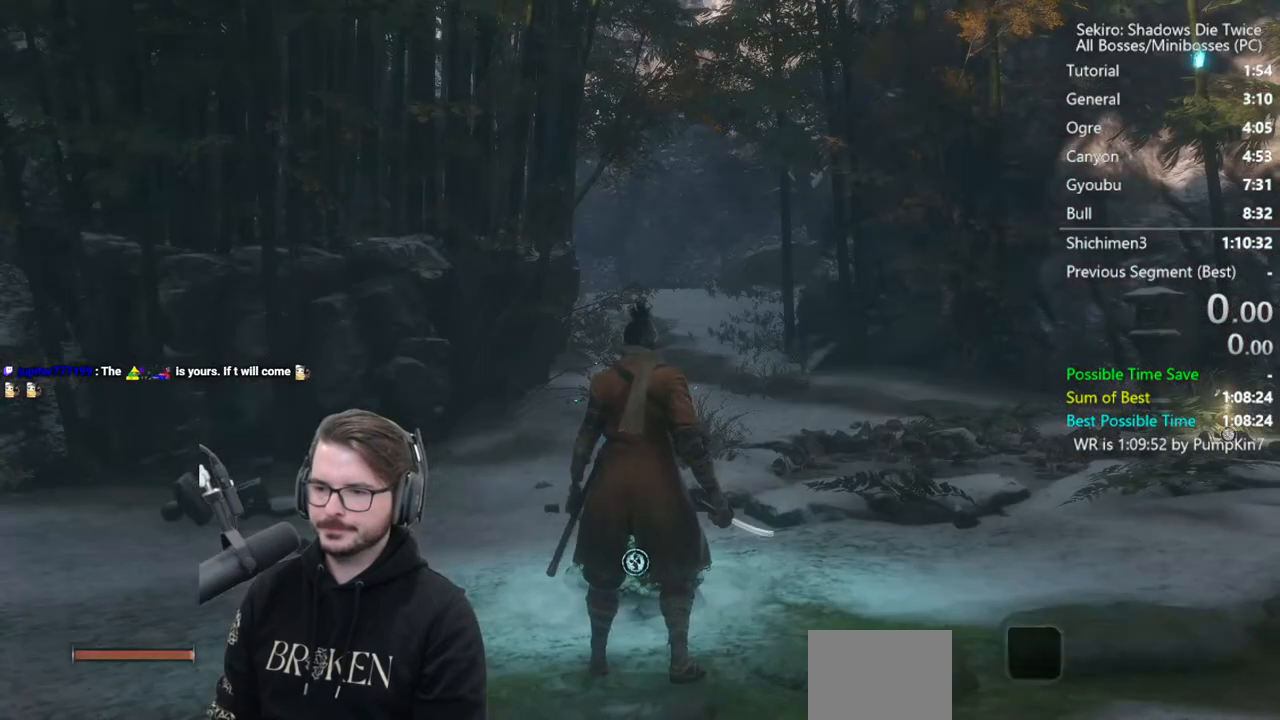
{"buttons": ["DPAD_LEFT"], "left_stick": "center", "right_stick": "center", "events": [[50, "START", "up"], [333, "DPAD_UP", "down"], [333, "L1", "down"], [417, "A", "down"], [433, "DPAD_UP", "up"], [467, "DPAD_LEFT", "down"], [467, "L1", "up"], [500, "A", "up"]]}
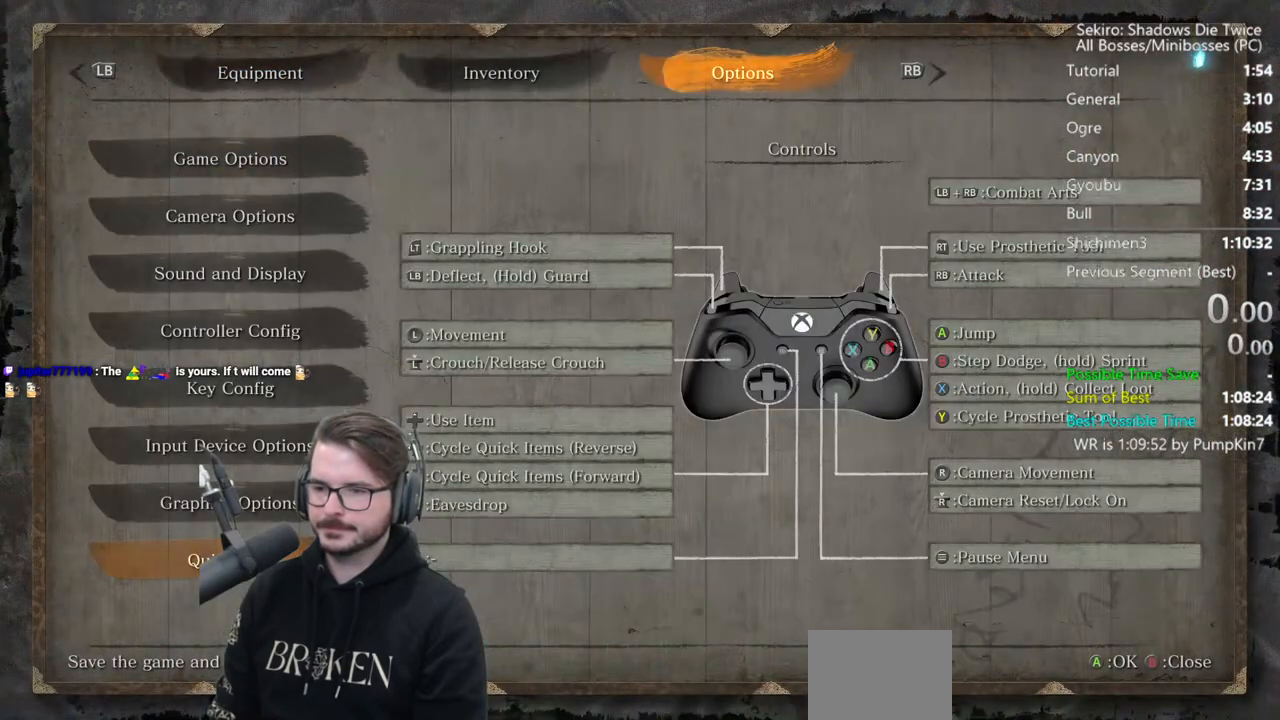
{"buttons": ["A"], "left_stick": "center", "right_stick": "center", "events": [[83, "A", "down"], [83, "DPAD_LEFT", "up"], [133, "A", "up"], [233, "A", "down"], [300, "A", "up"], [400, "A", "down"]]}
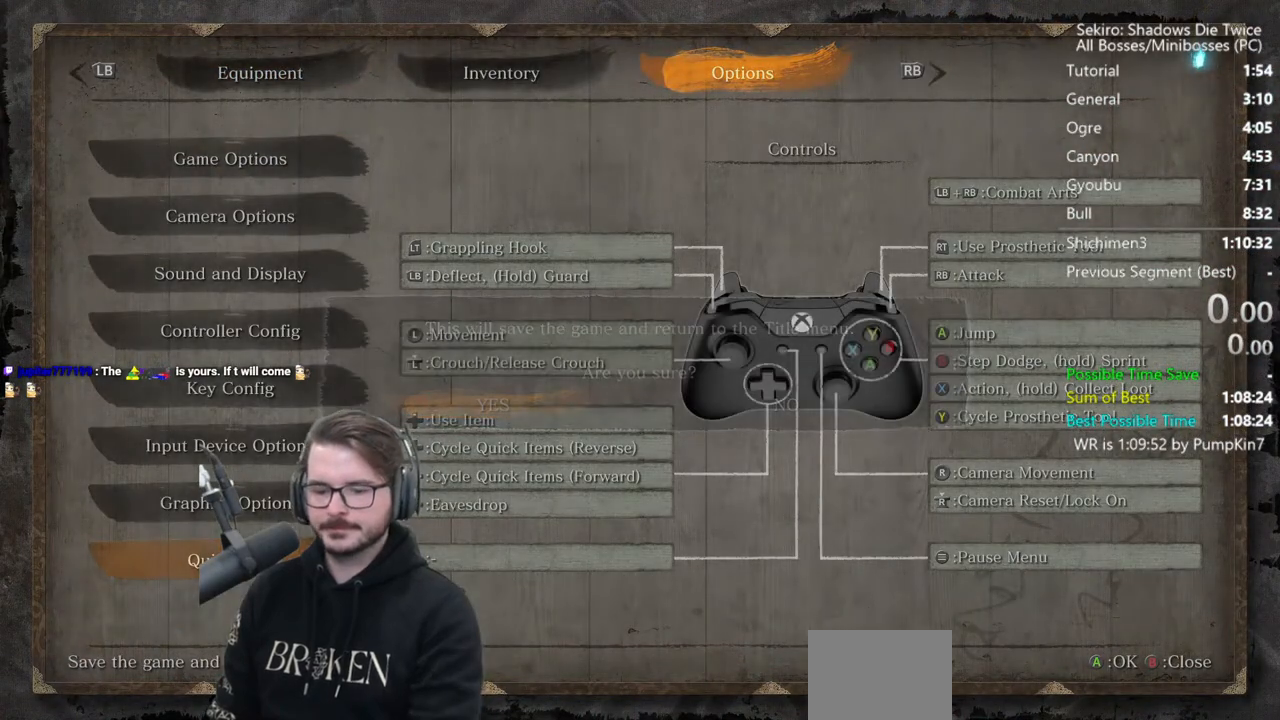
{"buttons": [], "left_stick": "center", "right_stick": "center", "events": [[50, "A", "up"], [233, "A", "down"], [333, "A", "up"], [400, "A", "down"], [500, "A", "up"]]}
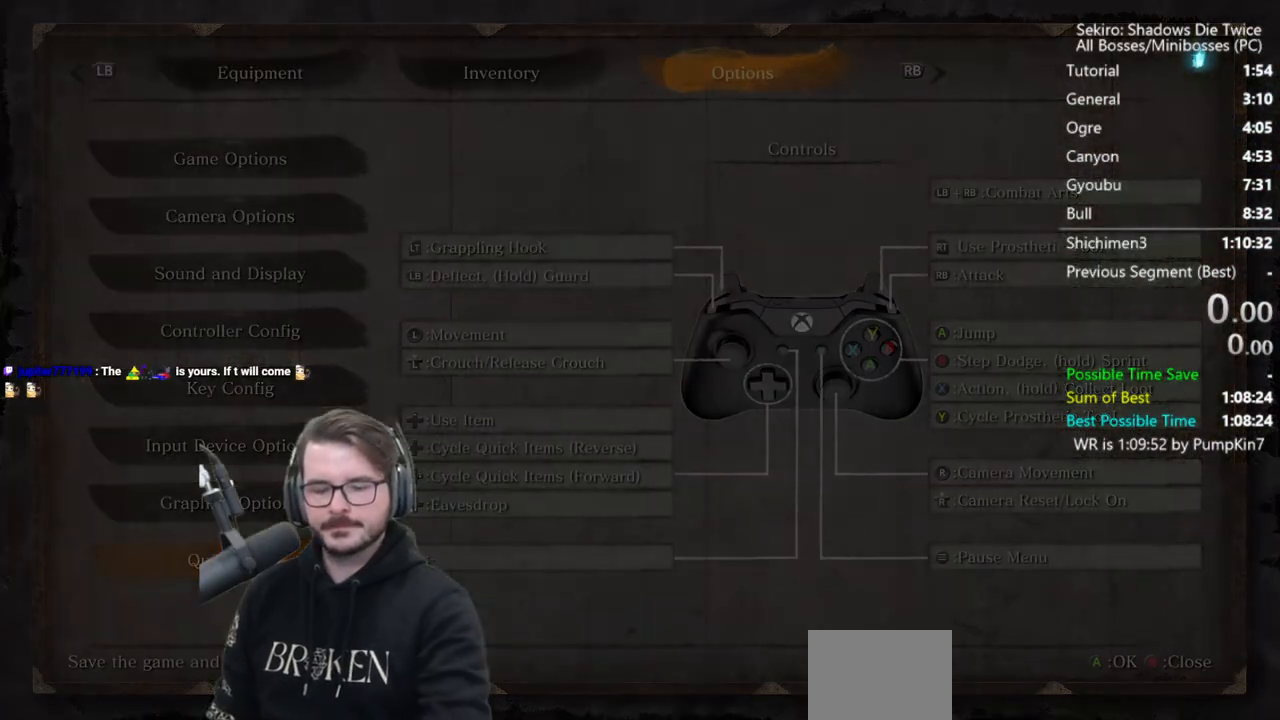
{"buttons": [], "left_stick": "center", "right_stick": "center", "events": [[100, "A", "down"], [167, "A", "up"], [233, "A", "down"], [333, "A", "up"], [433, "A", "down"], [500, "A", "up"]]}
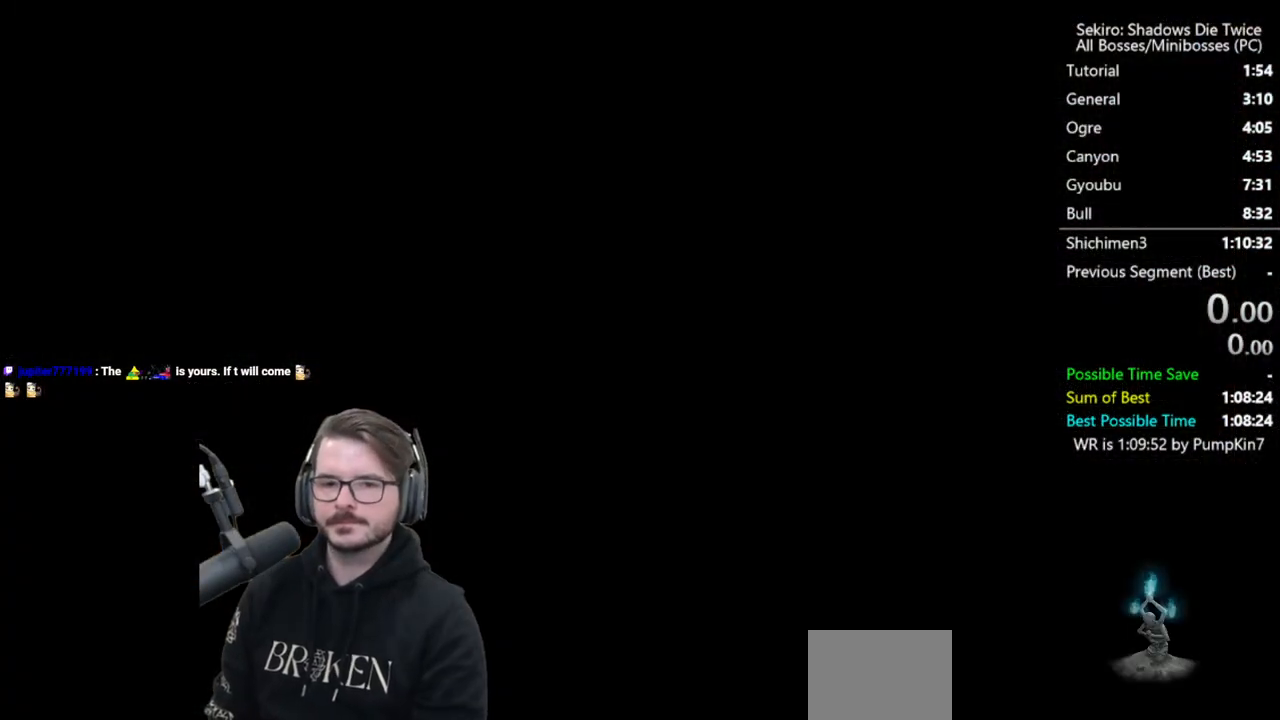
{"buttons": ["A"], "left_stick": "center", "right_stick": "center", "events": [[67, "A", "down"], [167, "A", "up"], [233, "A", "down"], [333, "A", "up"], [433, "A", "down"]]}
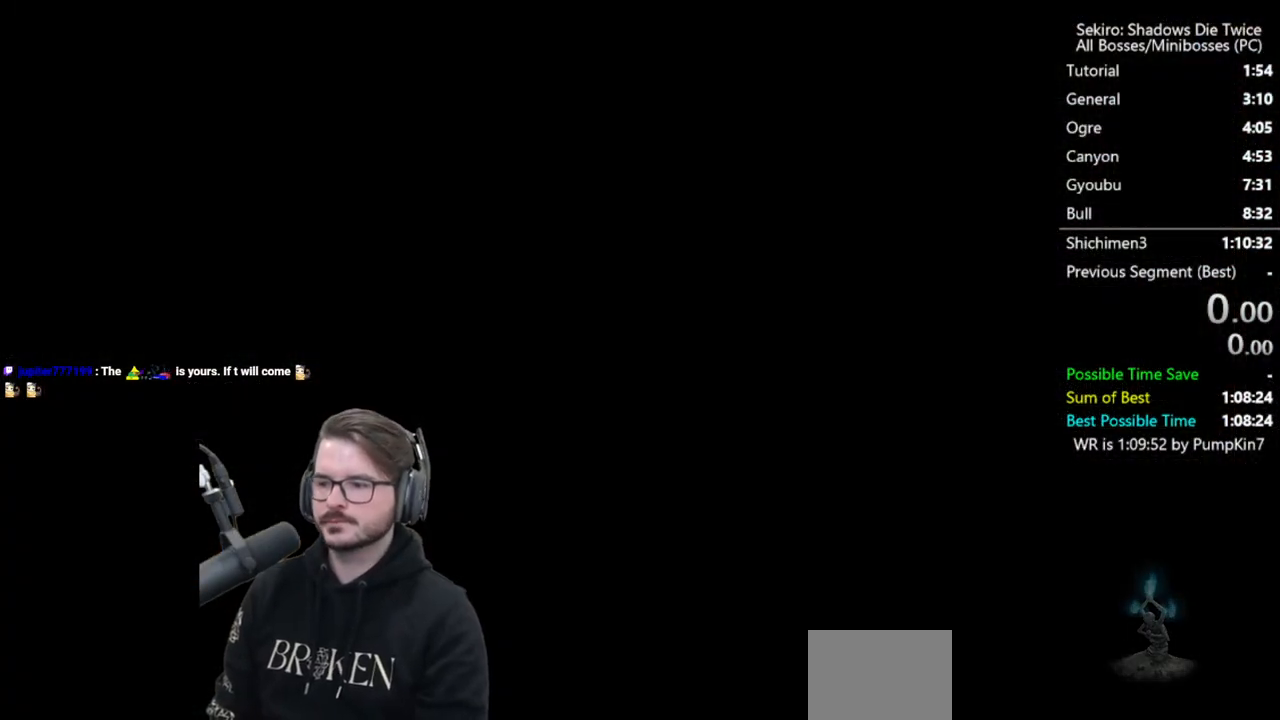
{"buttons": ["A"], "left_stick": "center", "right_stick": "center", "events": [[33, "A", "up"], [133, "A", "down"], [200, "A", "up"], [300, "A", "down"], [367, "A", "up"], [433, "A", "down"]]}
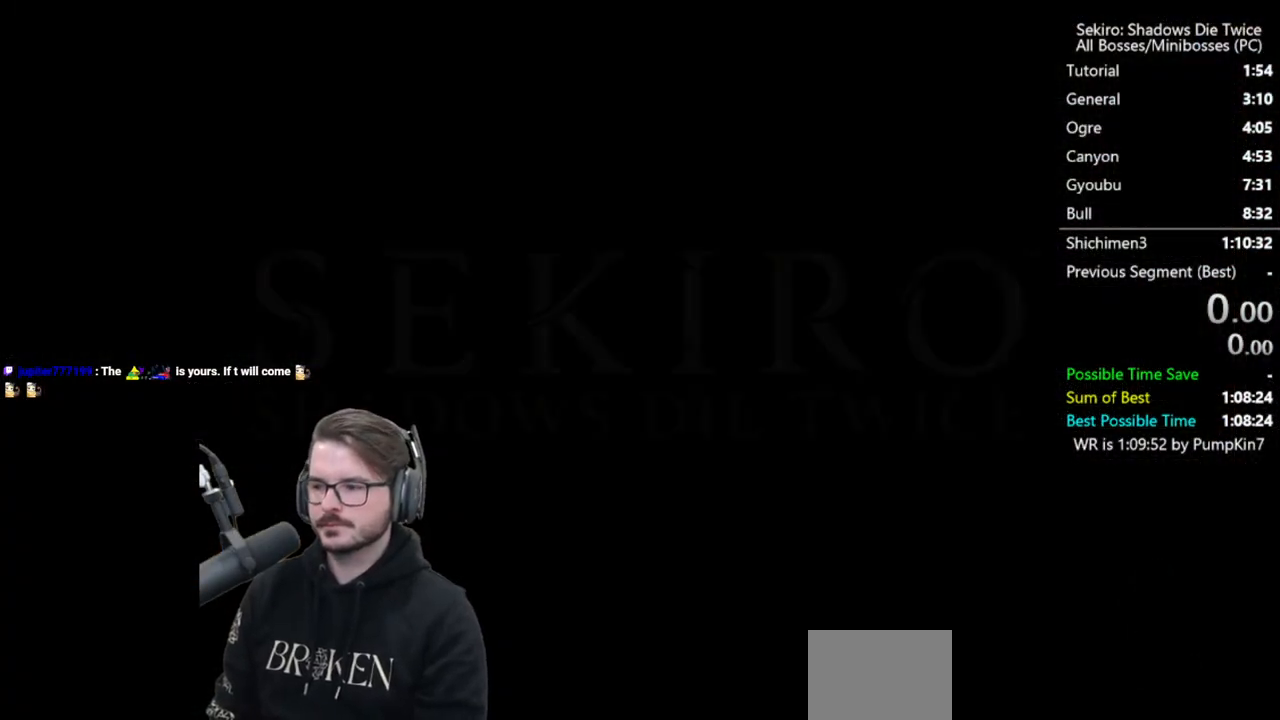
{"buttons": ["A"], "left_stick": "center", "right_stick": "center", "events": [[67, "A", "up"], [133, "A", "down"], [267, "A", "up"], [333, "A", "down"], [433, "A", "up"], [500, "A", "down"]]}
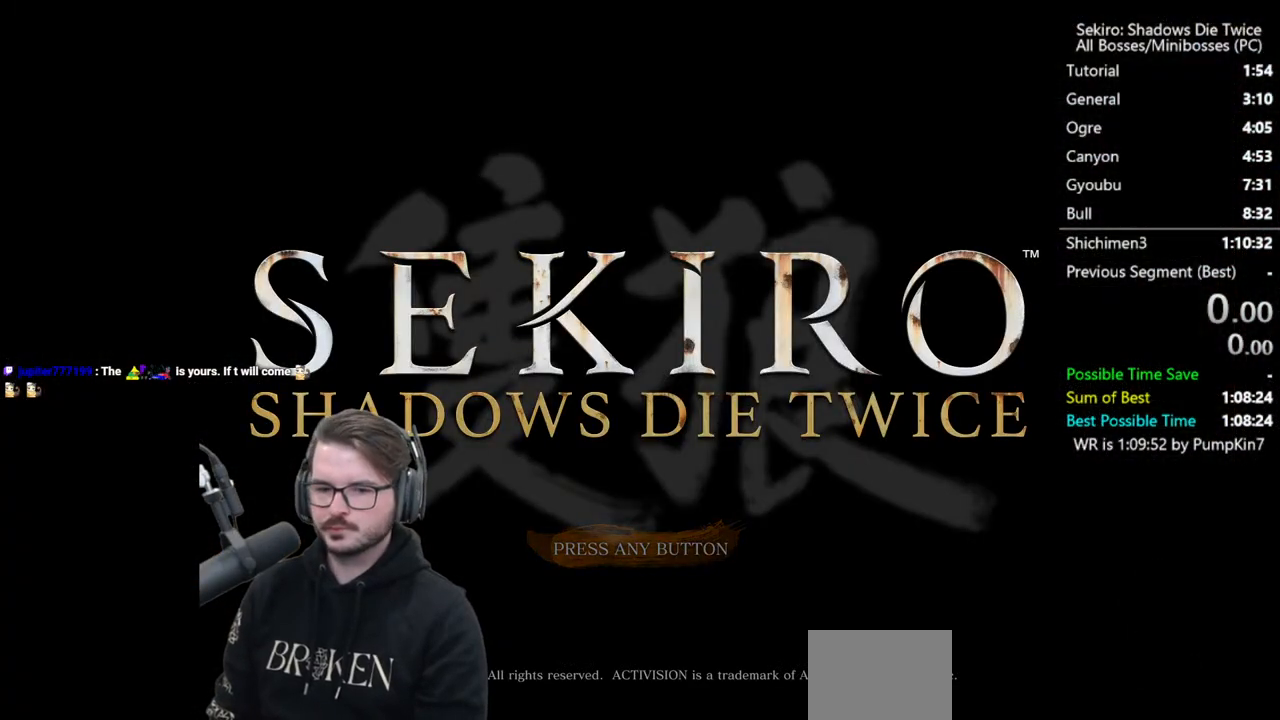
{"buttons": [], "left_stick": "center", "right_stick": "center", "events": [[133, "A", "up"], [233, "A", "down"], [367, "A", "up"]]}
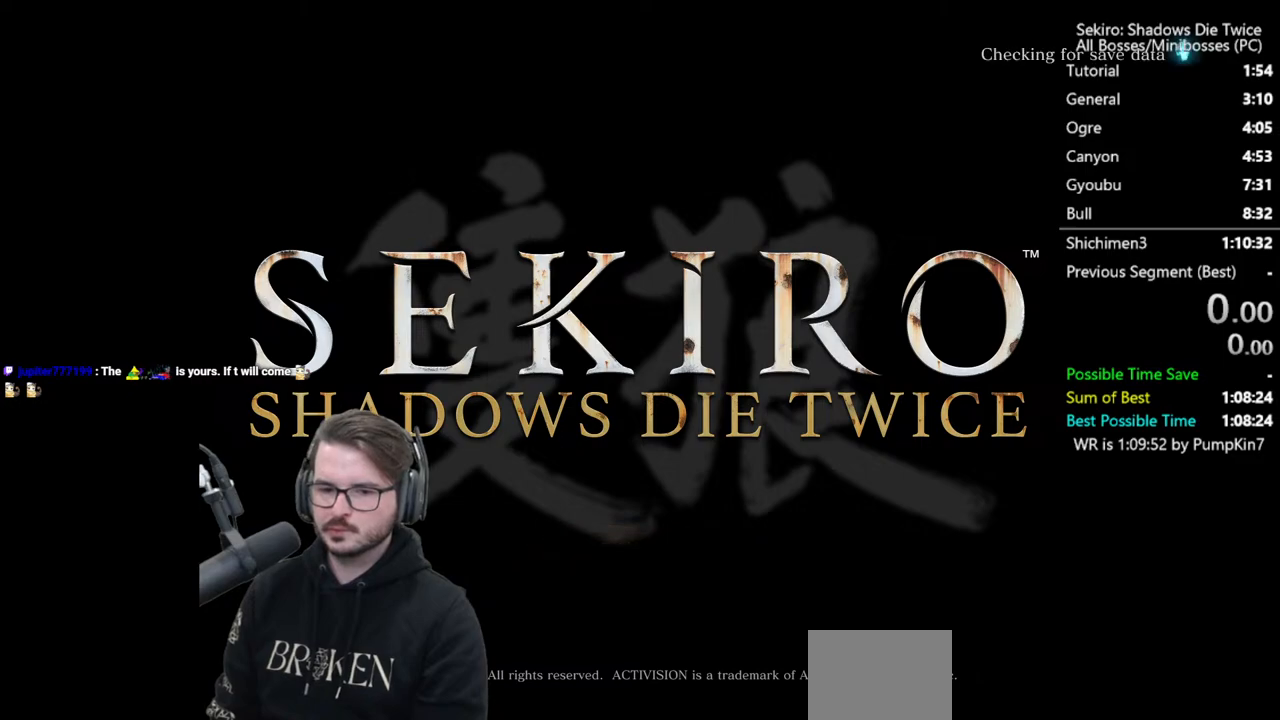
{"buttons": [], "left_stick": "center", "right_stick": "center", "events": []}
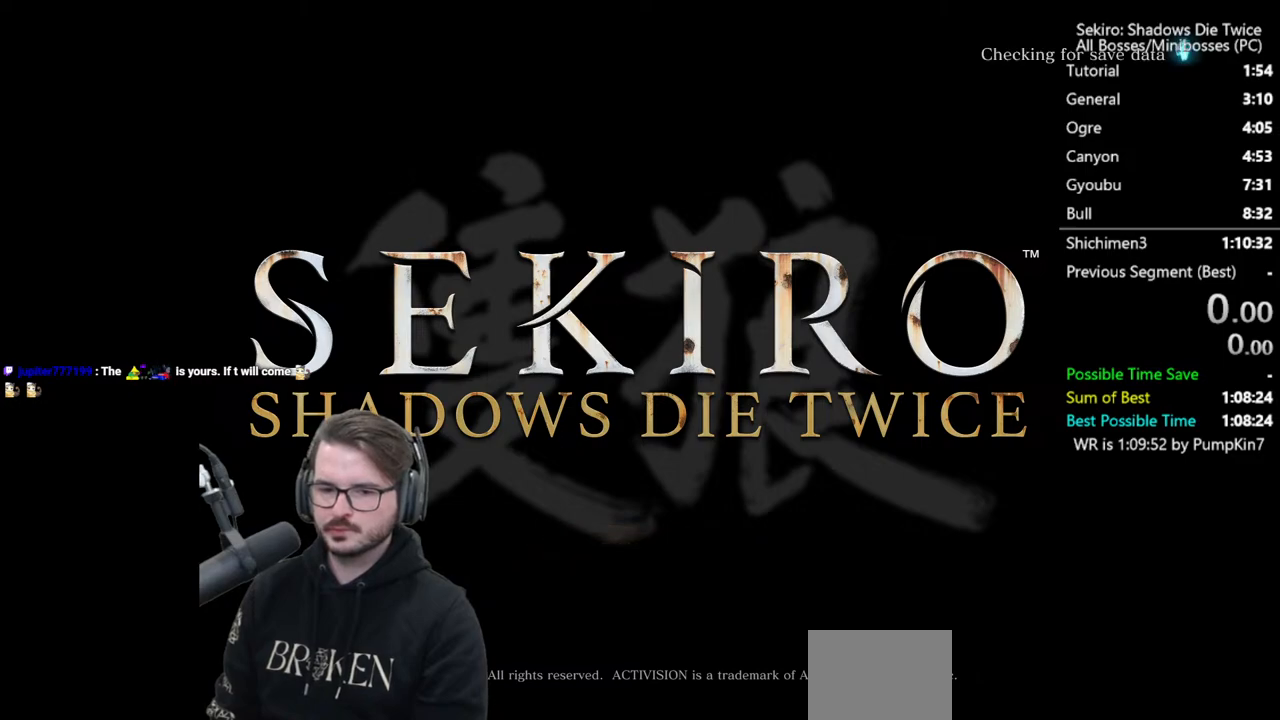
{"buttons": [], "left_stick": "center", "right_stick": "center", "events": []}
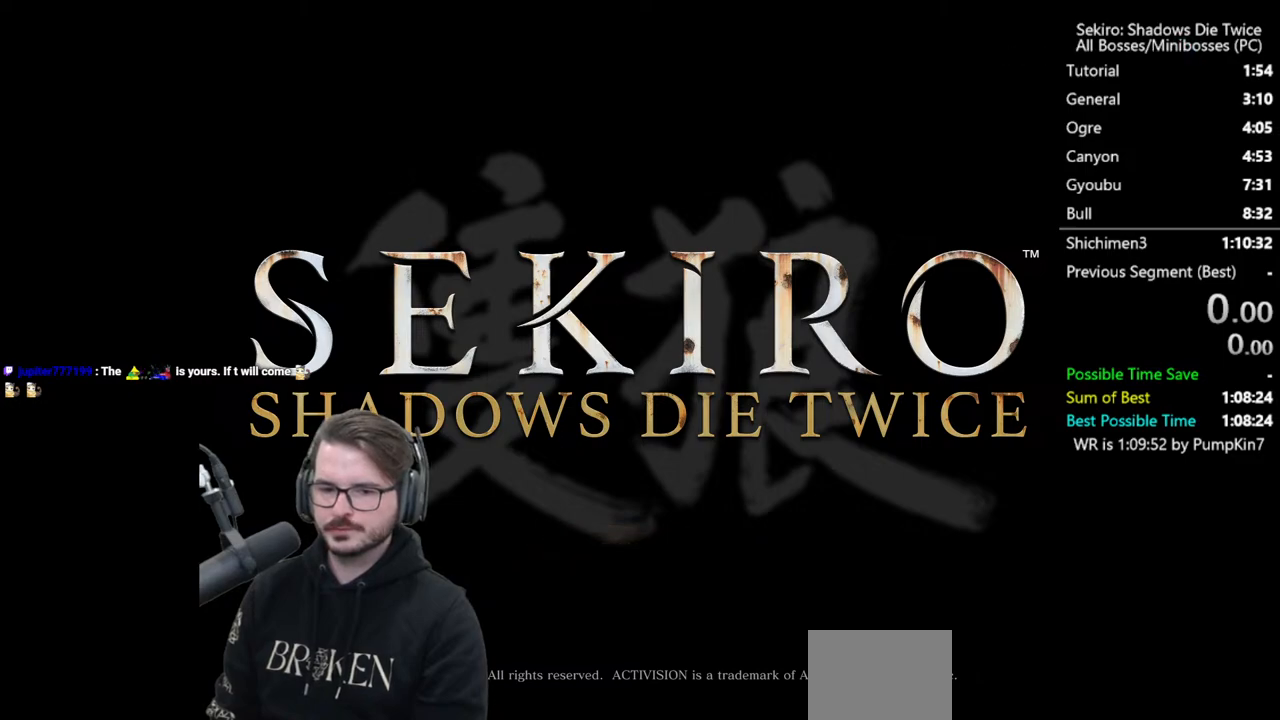
{"buttons": [], "left_stick": "center", "right_stick": "center", "events": []}
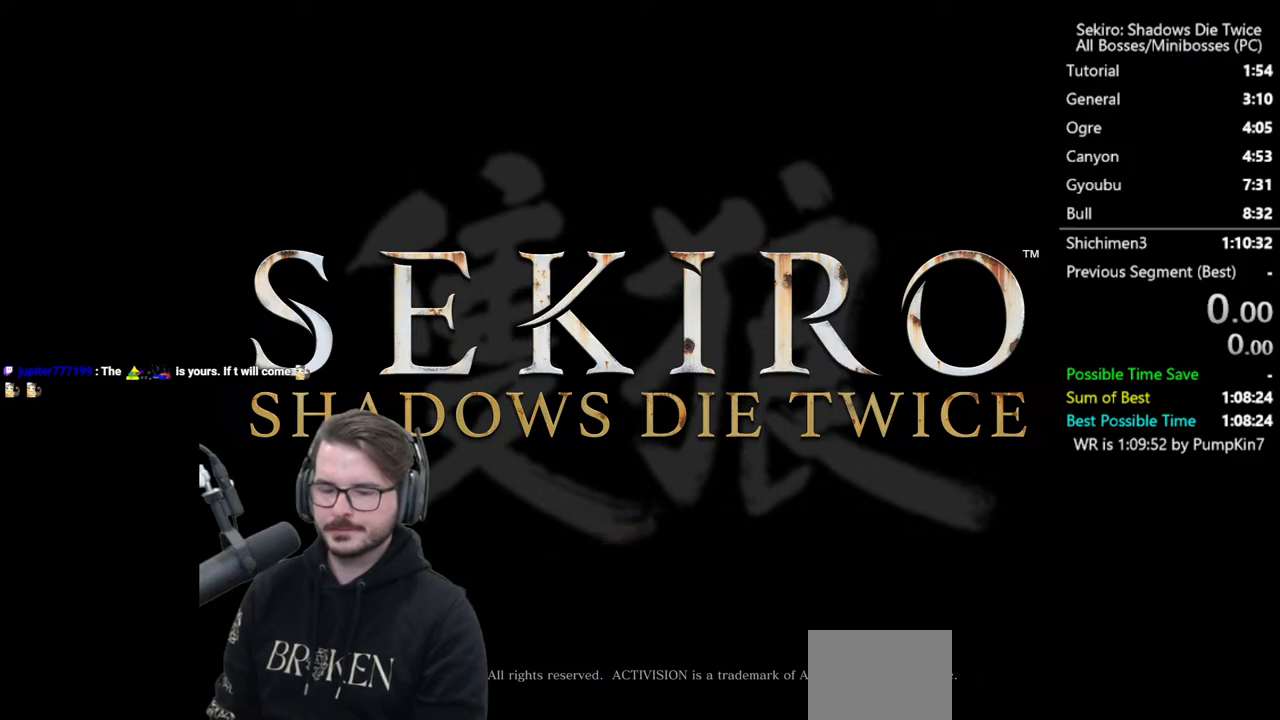
{"buttons": [], "left_stick": "center", "right_stick": "center", "events": []}
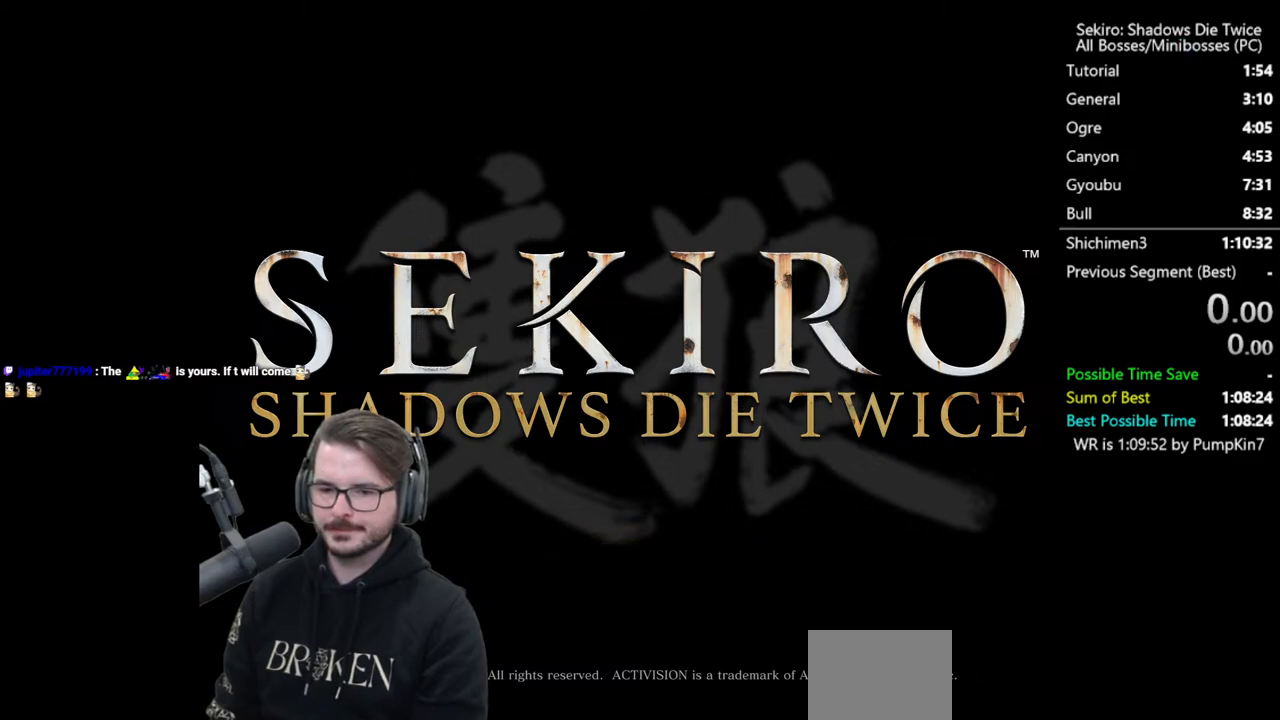
{"buttons": [], "left_stick": "center", "right_stick": "center", "events": []}
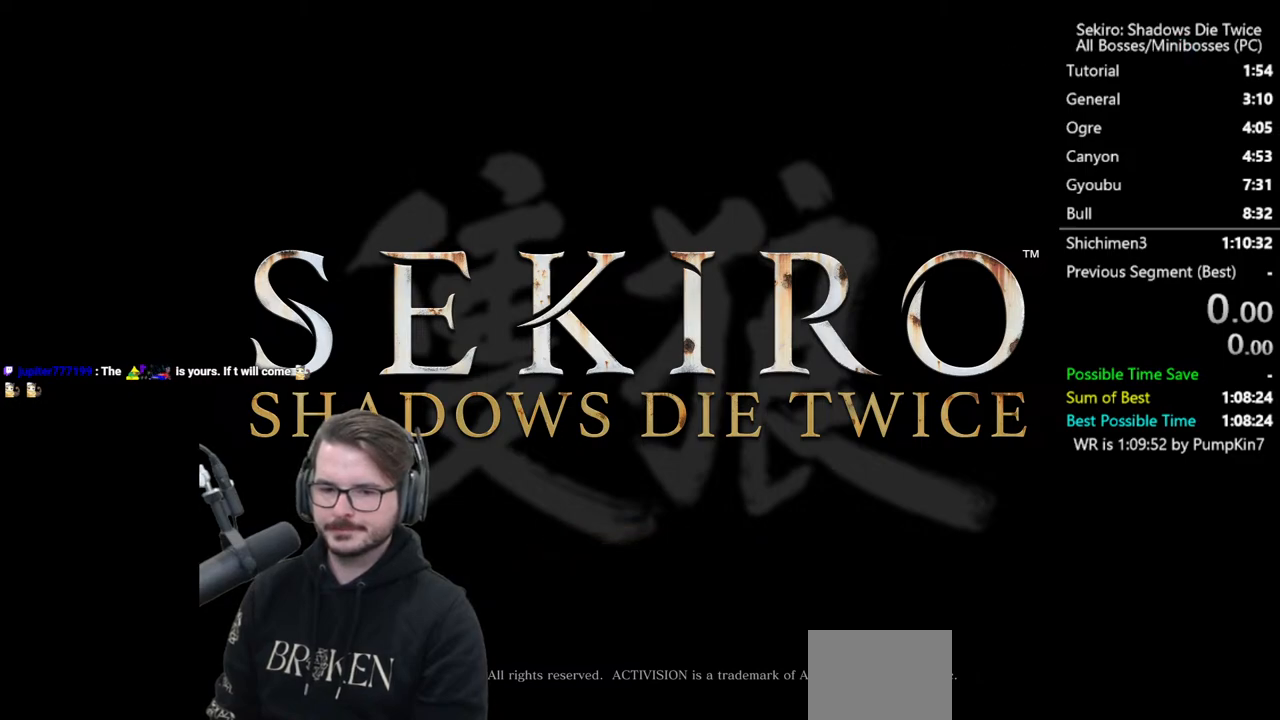
{"buttons": [], "left_stick": "center", "right_stick": "center", "events": []}
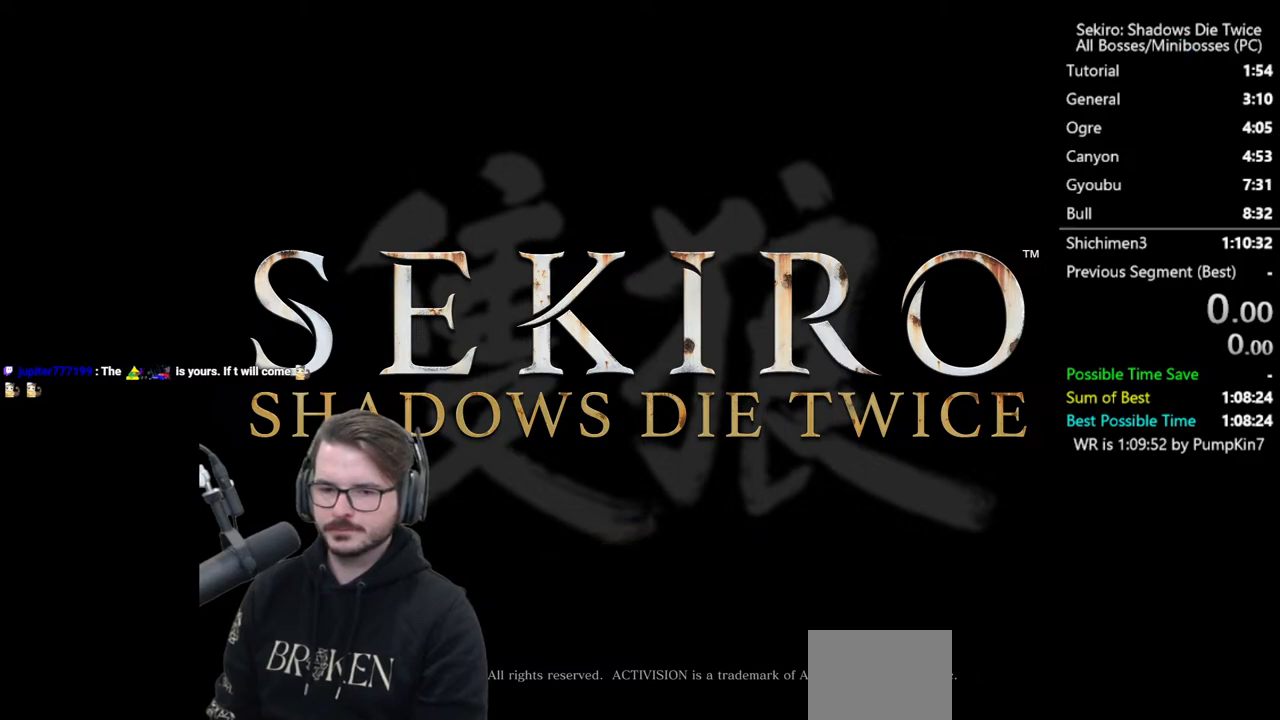
{"buttons": [], "left_stick": "center", "right_stick": "center", "events": []}
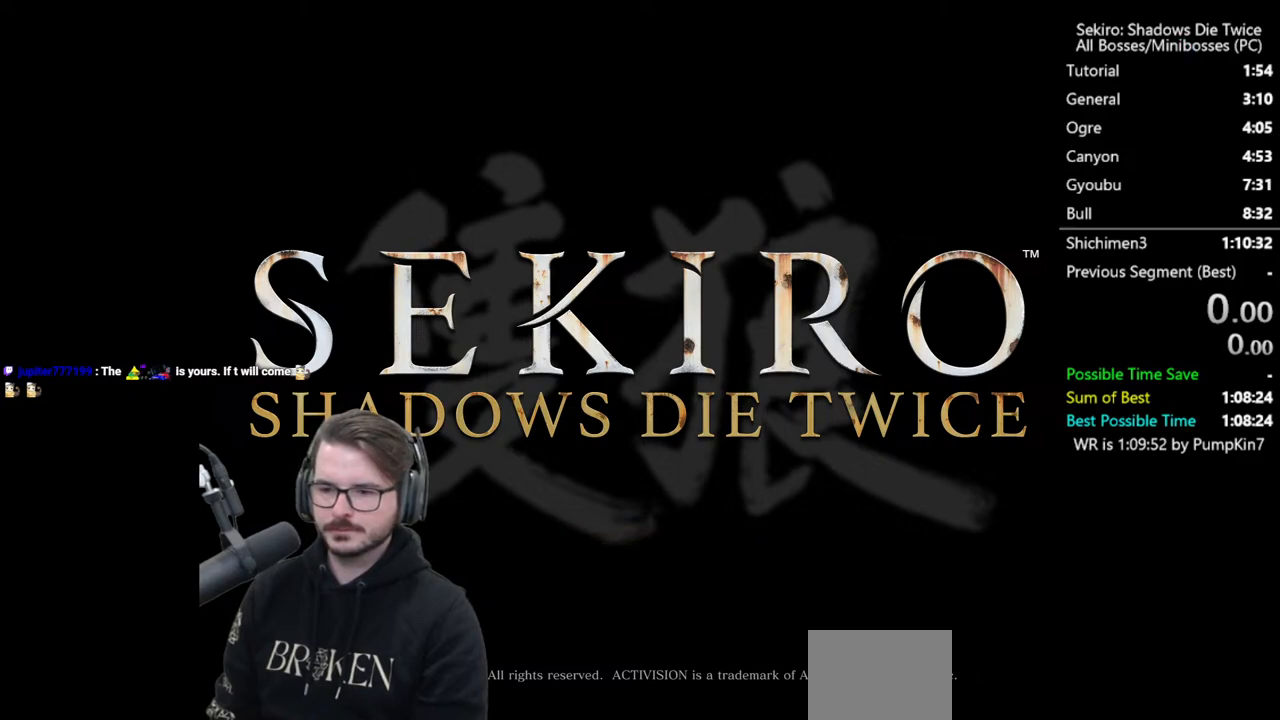
{"buttons": ["A", "DPAD_DOWN"], "left_stick": "center", "right_stick": "center", "events": [[433, "DPAD_DOWN", "down"], [500, "A", "down"]]}
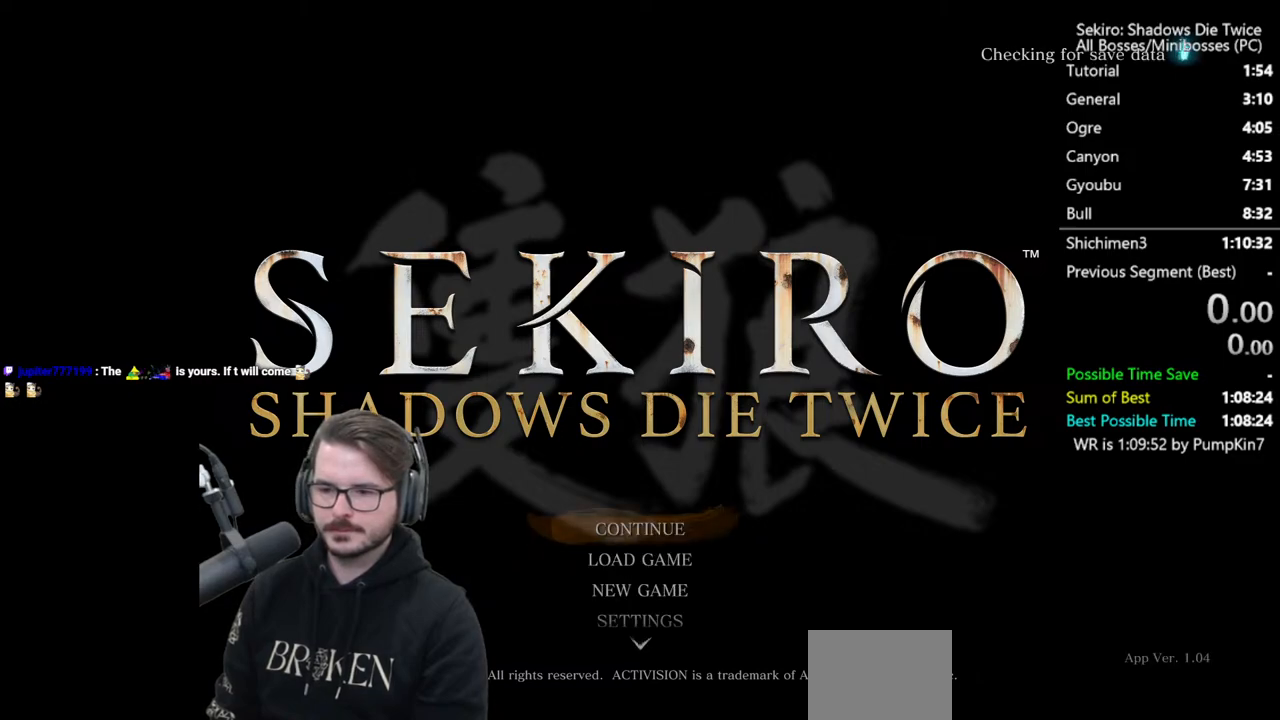
{"buttons": [], "left_stick": "center", "right_stick": "center", "events": [[67, "DPAD_DOWN", "up"], [133, "A", "up"], [367, "B", "down"], [500, "B", "up"]]}
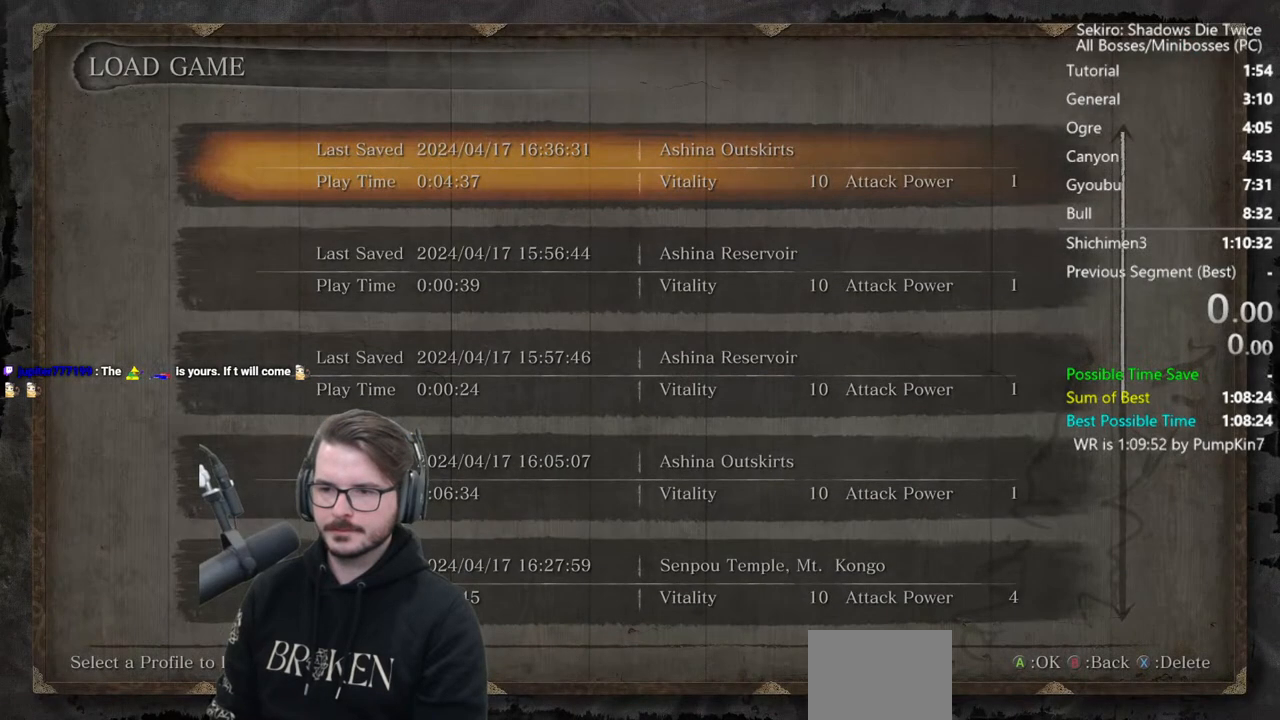
{"buttons": [], "left_stick": "center", "right_stick": "center", "events": [[150, "DPAD_DOWN", "down"], [233, "A", "down"], [267, "DPAD_DOWN", "up"], [333, "A", "up"]]}
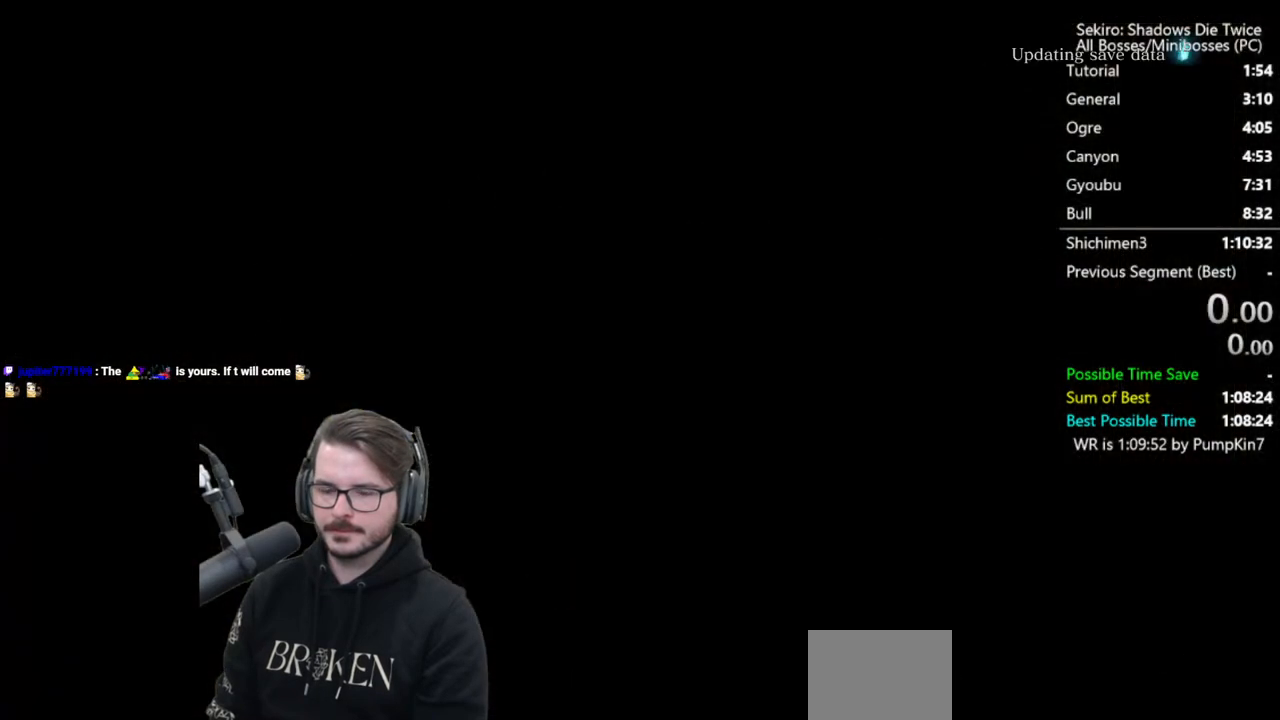
{"buttons": [], "left_stick": "center", "right_stick": "center", "events": [[200, "START", "down"], [267, "START", "up"], [400, "START", "down"], [467, "START", "up"]]}
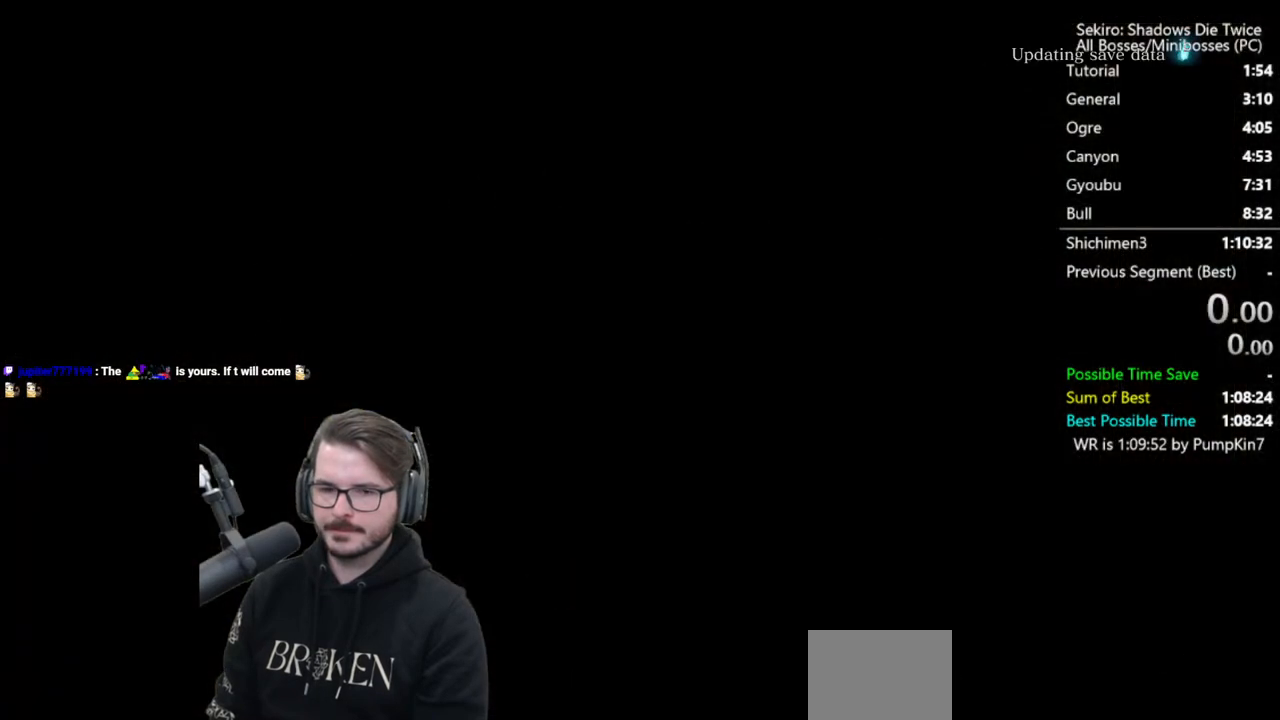
{"buttons": [], "left_stick": "center", "right_stick": "center", "events": [[100, "START", "down"], [167, "START", "up"], [300, "START", "down"], [367, "START", "up"]]}
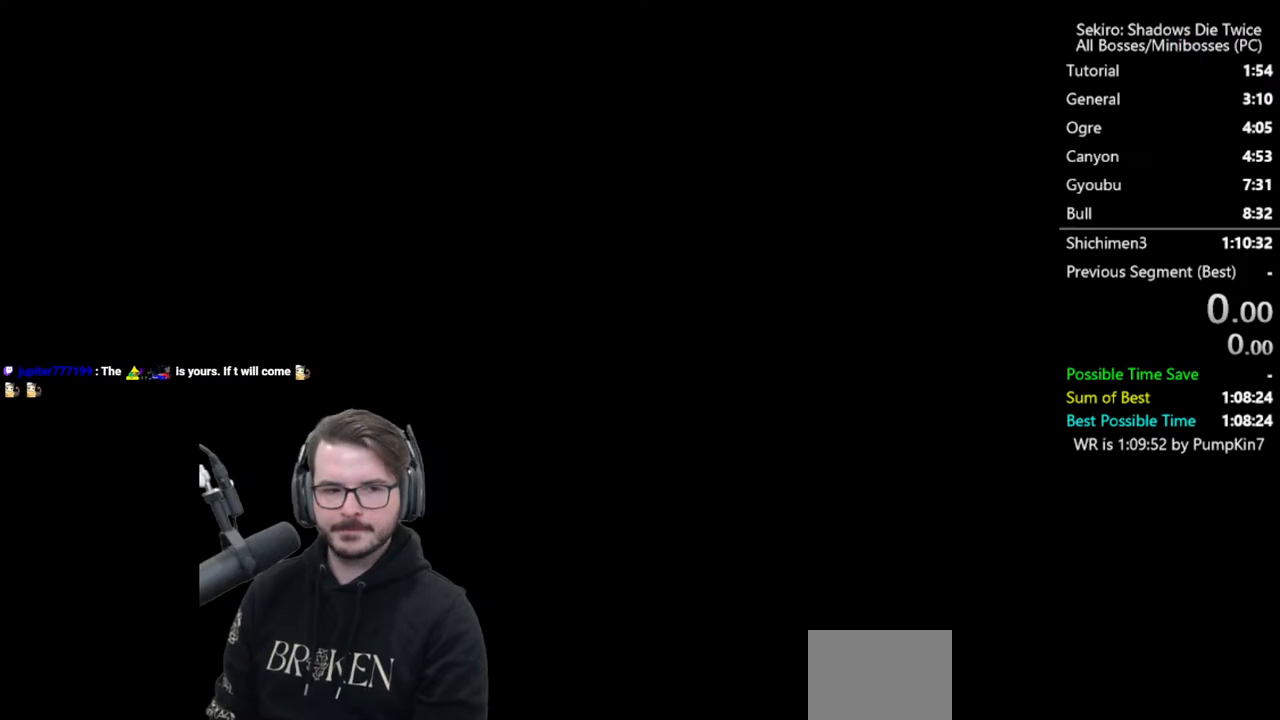
{"buttons": [], "left_stick": "center", "right_stick": "center", "events": [[17, "START", "down"], [100, "START", "up"], [200, "START", "down"], [300, "START", "up"], [433, "START", "down"], [467, "START", "up"]]}
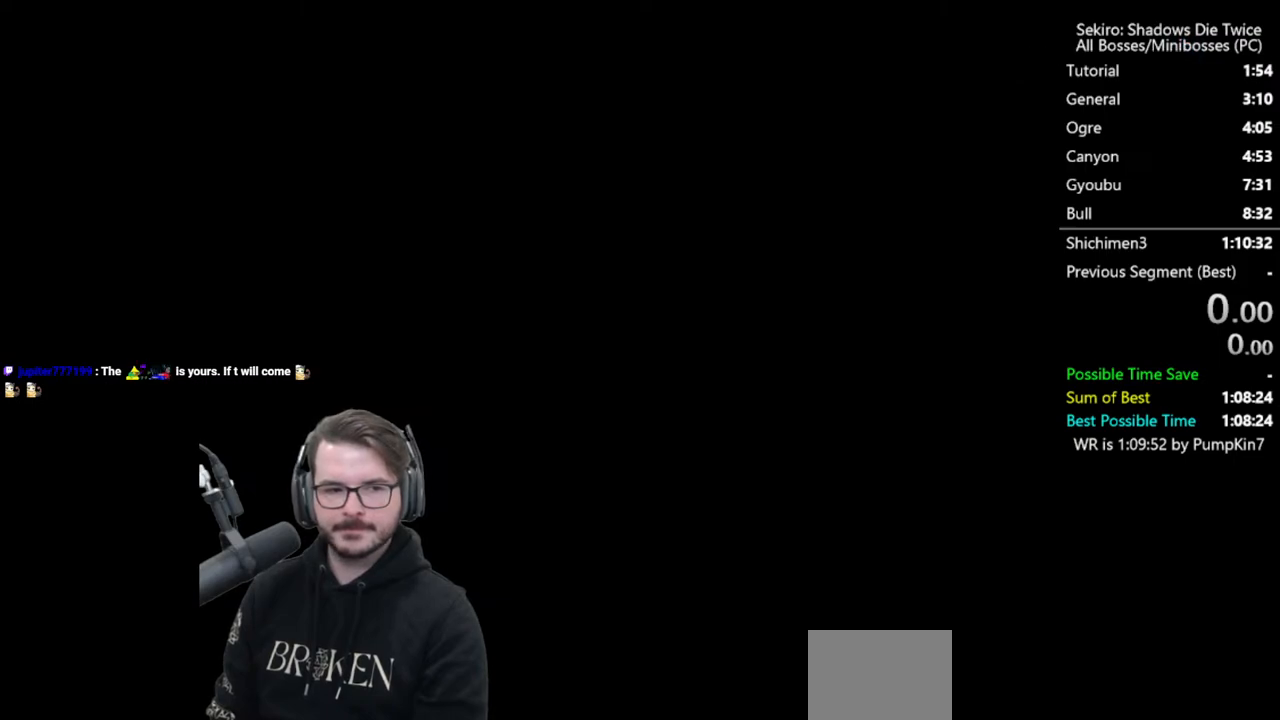
{"buttons": [], "left_stick": "center", "right_stick": "center", "events": [[133, "START", "down"], [200, "START", "up"], [333, "START", "down"], [433, "START", "up"]]}
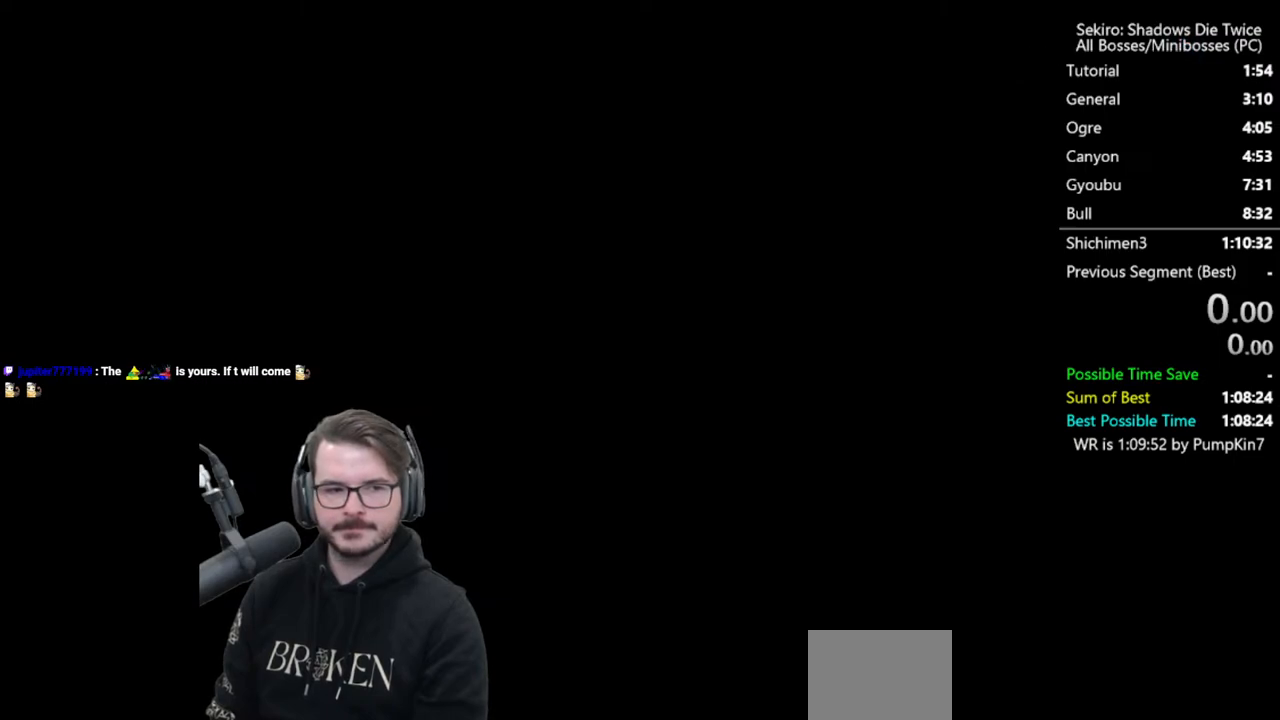
{"buttons": ["START"], "left_stick": "center", "right_stick": "center", "events": [[33, "START", "down"], [100, "START", "up"], [233, "START", "down"], [333, "START", "up"], [467, "START", "down"]]}
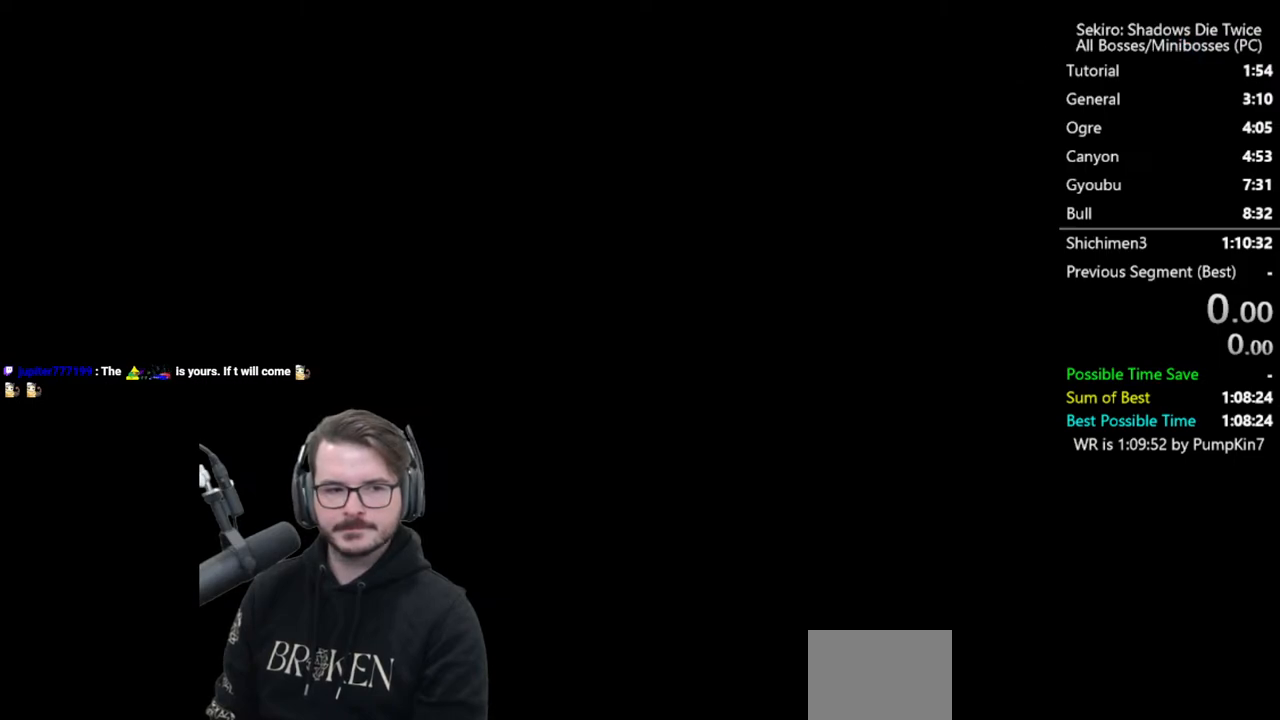
{"buttons": [], "left_stick": "center", "right_stick": "center", "events": [[33, "START", "up"], [167, "START", "down"], [233, "START", "up"], [367, "START", "down"], [467, "START", "up"]]}
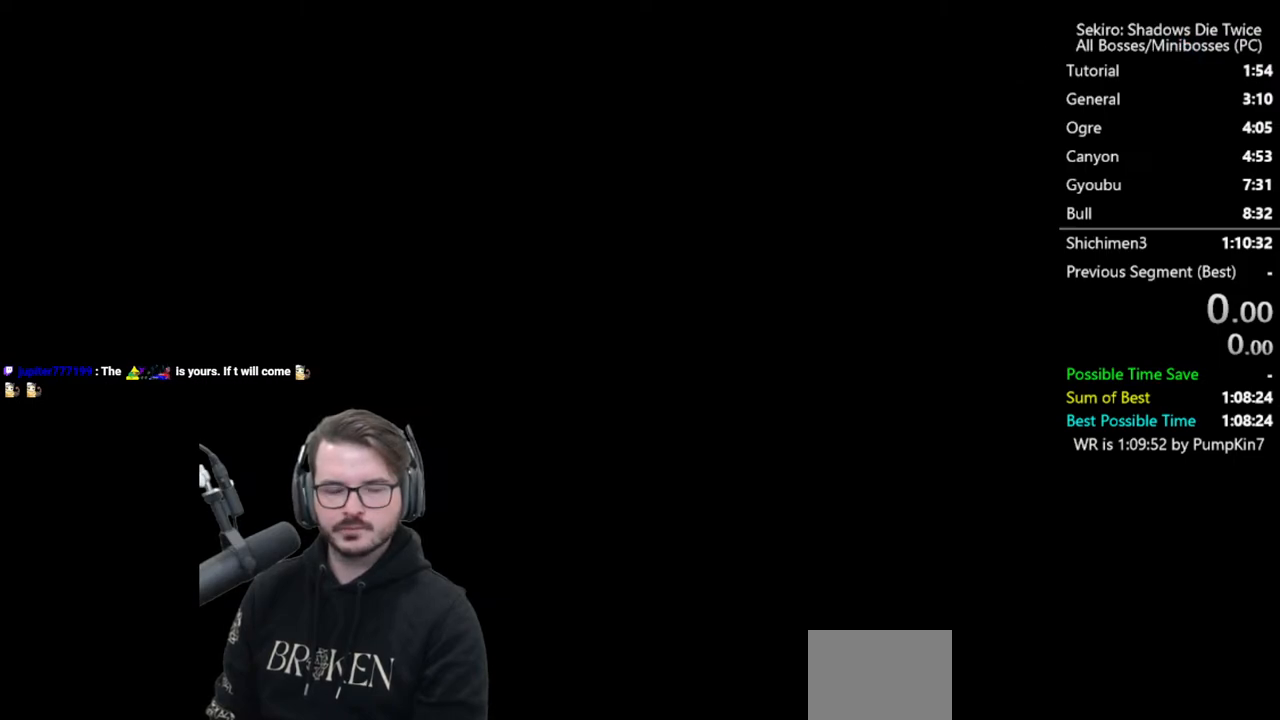
{"buttons": ["START"], "left_stick": "center", "right_stick": "center", "events": [[100, "START", "down"], [167, "START", "up"], [300, "START", "down"], [367, "START", "up"], [500, "START", "down"]]}
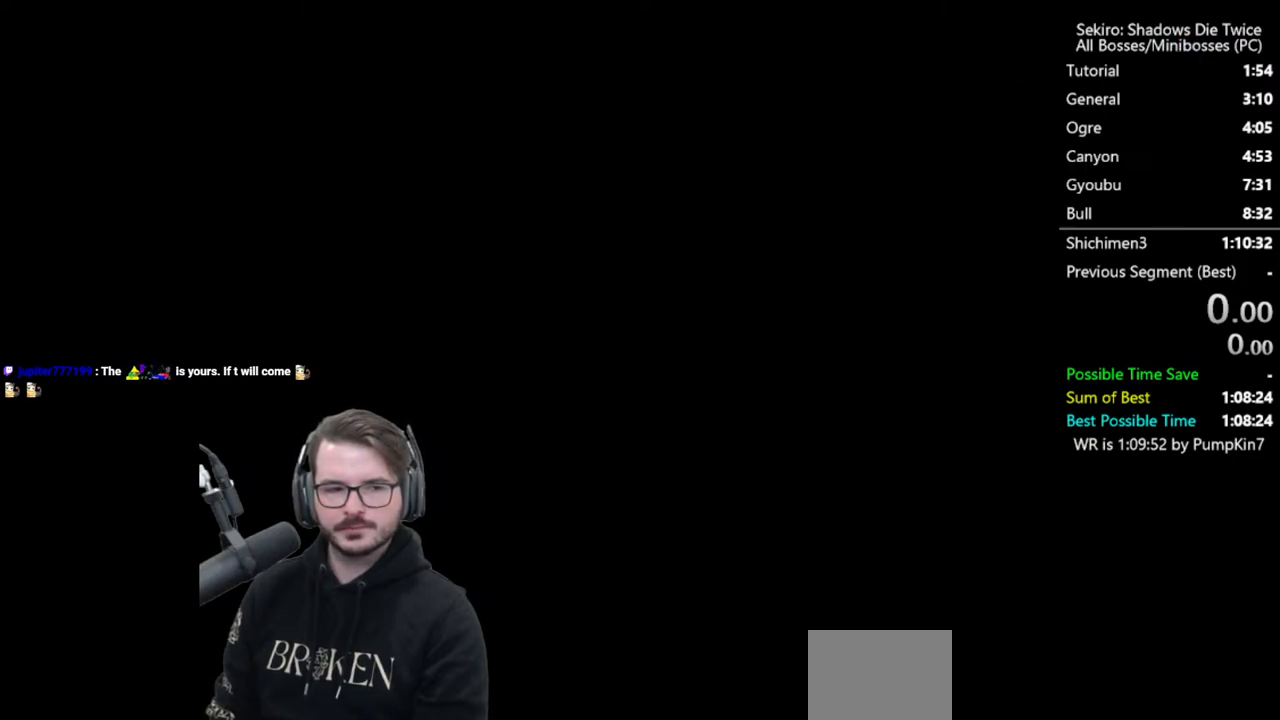
{"buttons": [], "left_stick": "center", "right_stick": "center", "events": [[67, "START", "up"], [200, "START", "down"], [267, "START", "up"], [400, "START", "down"], [500, "START", "up"]]}